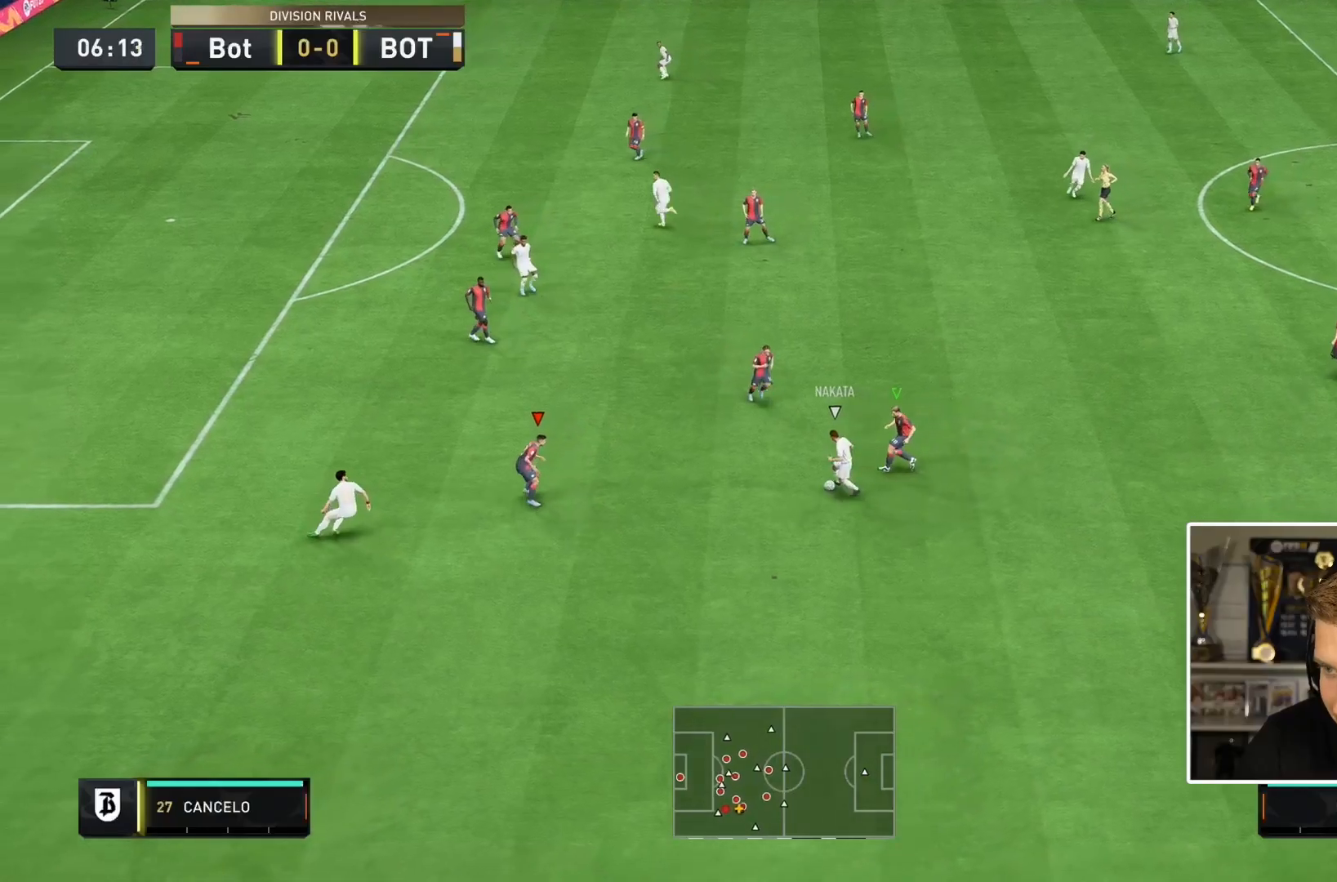
Gameplay with a controller (PlayStation layout); each line is a JSON object with the inputs held at the frame after it. "events" lists button and stick changes between this image and that frame as [ms after this image, input, new state], when the widget could be followed in between. Not read: L3 R2 R3.
{"buttons": ["L2", "R1"], "left_stick": "left", "right_stick": "center", "events": [[67, "left_stick", "up"], [433, "left_stick", "left"]]}
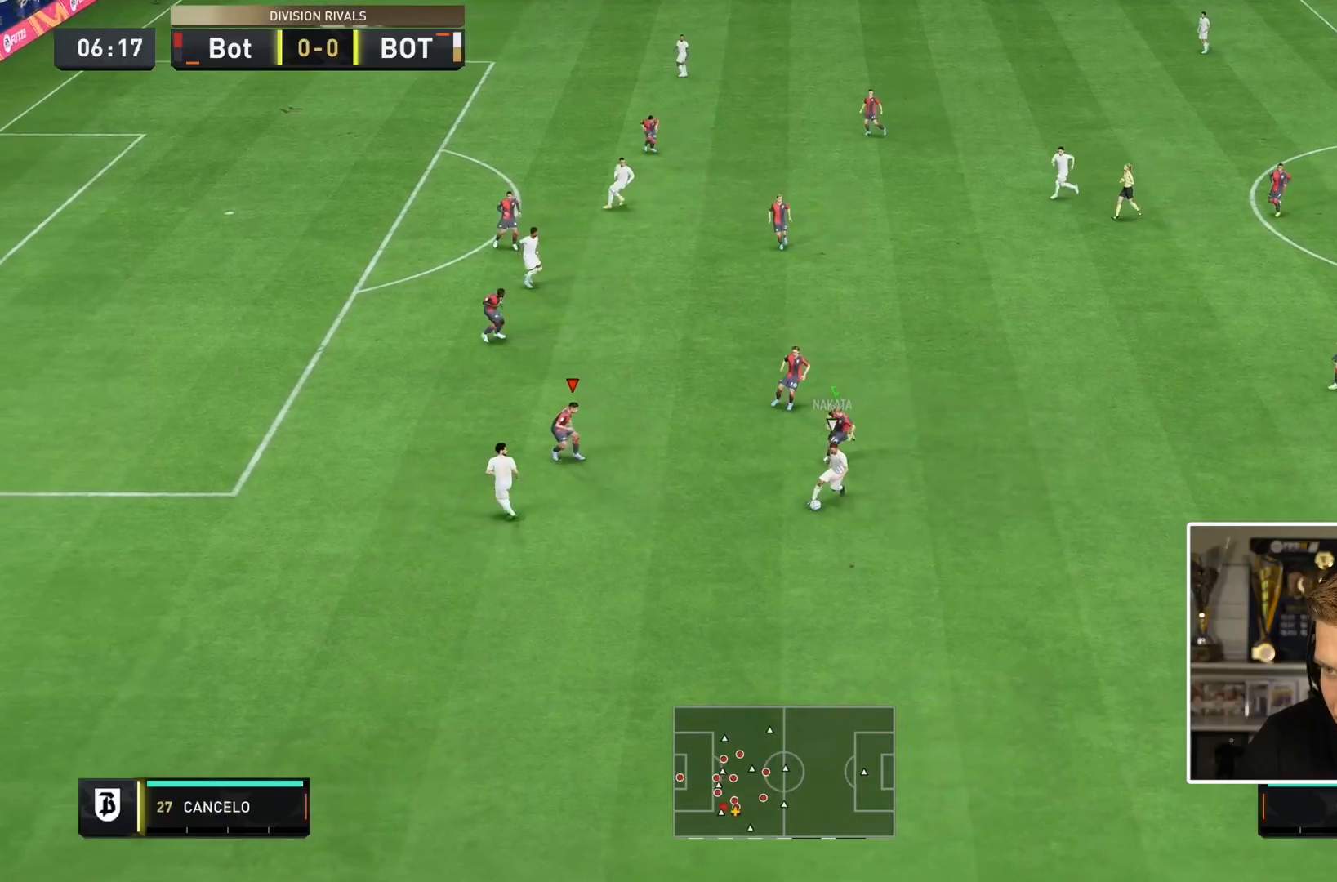
{"buttons": ["R1"], "left_stick": "down", "right_stick": "center", "events": [[233, "left_stick", "down"], [500, "L2", "up"]]}
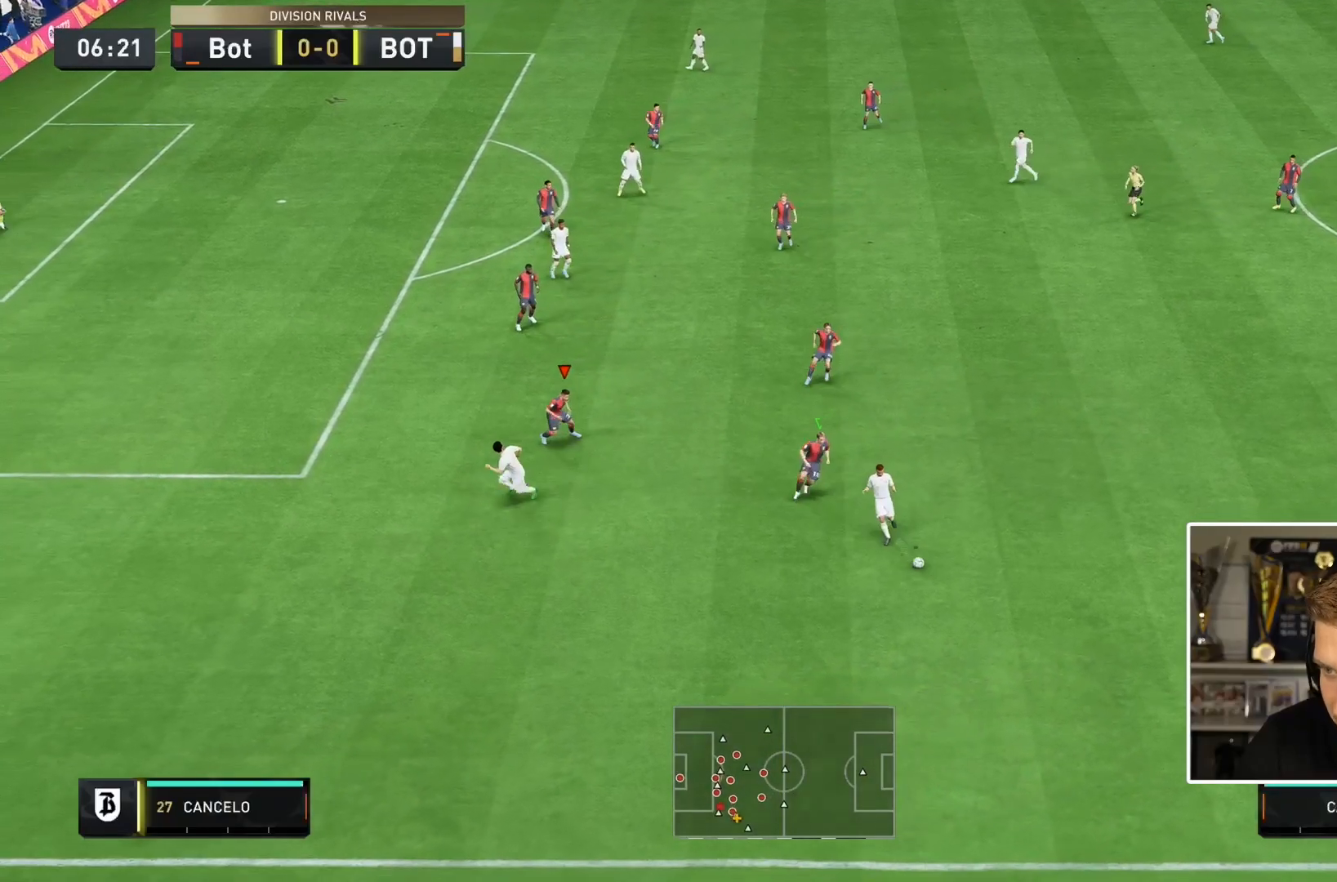
{"buttons": ["R1"], "left_stick": "down", "right_stick": "center", "events": [[133, "L1", "down"], [300, "L1", "up"]]}
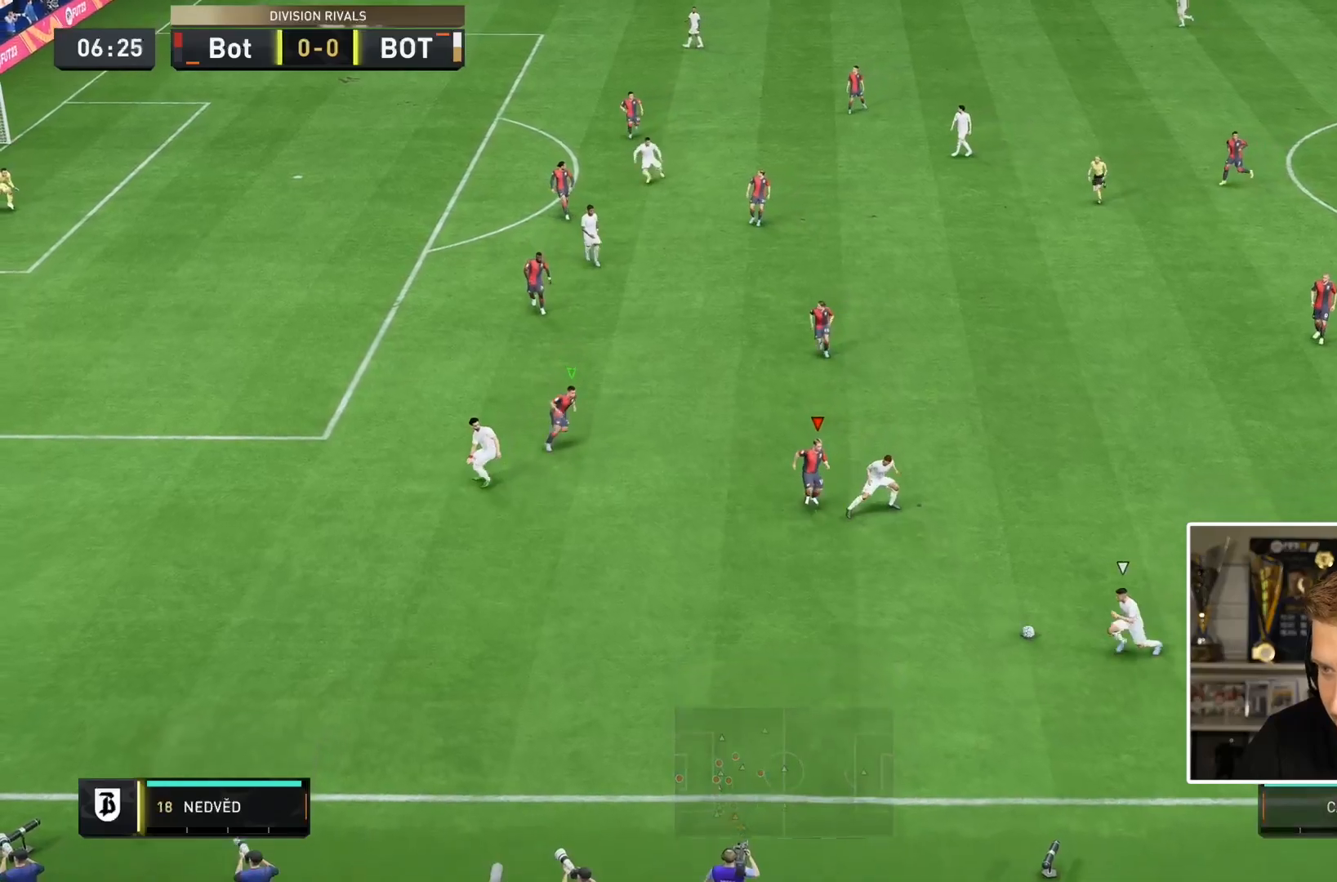
{"buttons": [], "left_stick": "up", "right_stick": "center", "events": [[117, "R1", "up"], [117, "left_stick", "up"]]}
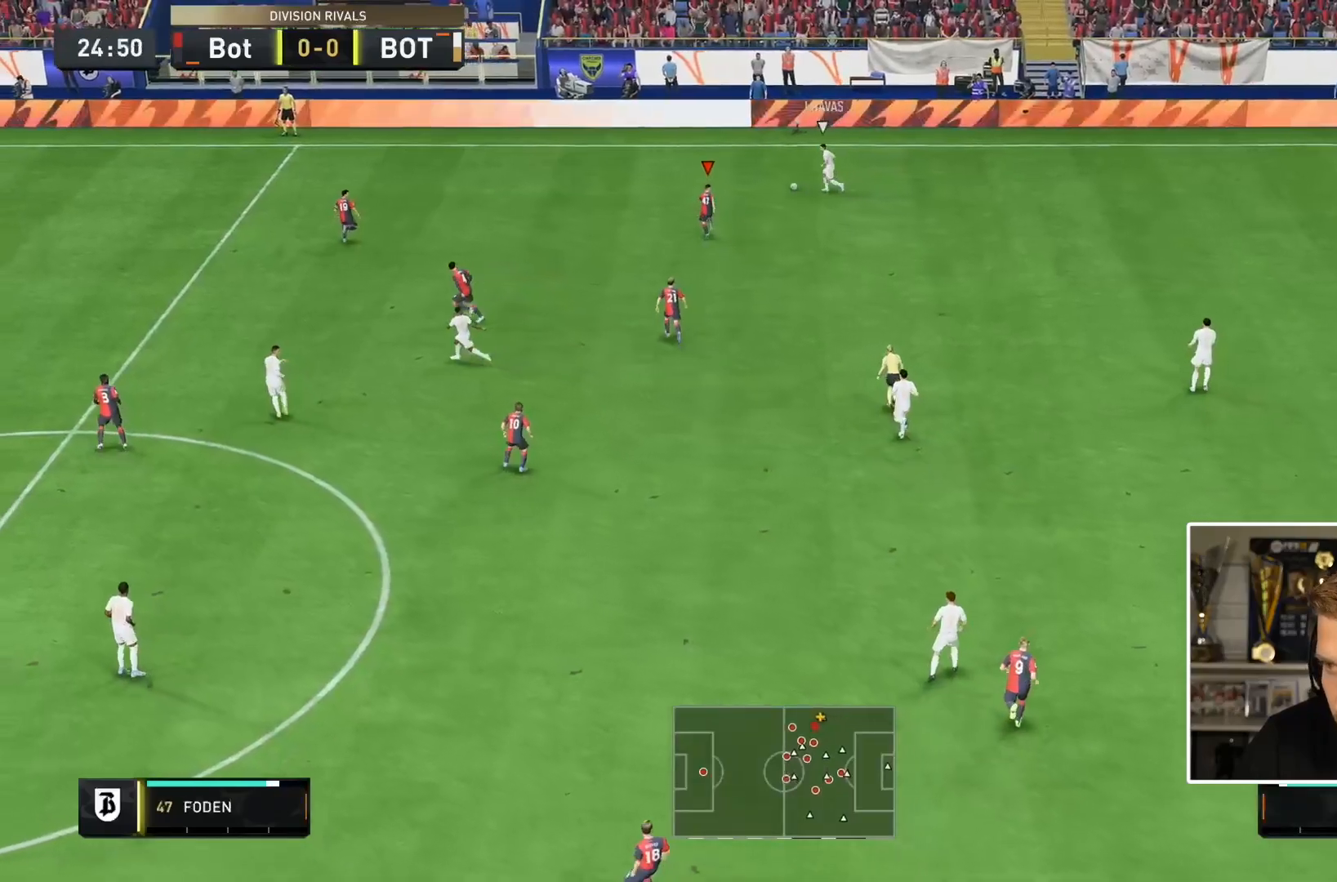
{"buttons": ["L1"], "left_stick": "up-left", "right_stick": "center", "events": [[33, "left_stick", "up-right"], [83, "right_stick", "down"], [100, "L2", "down"], [233, "right_stick", "center"], [267, "R1", "down"], [367, "left_stick", "up-left"], [383, "L2", "up"], [400, "L1", "down"], [400, "R1", "up"]]}
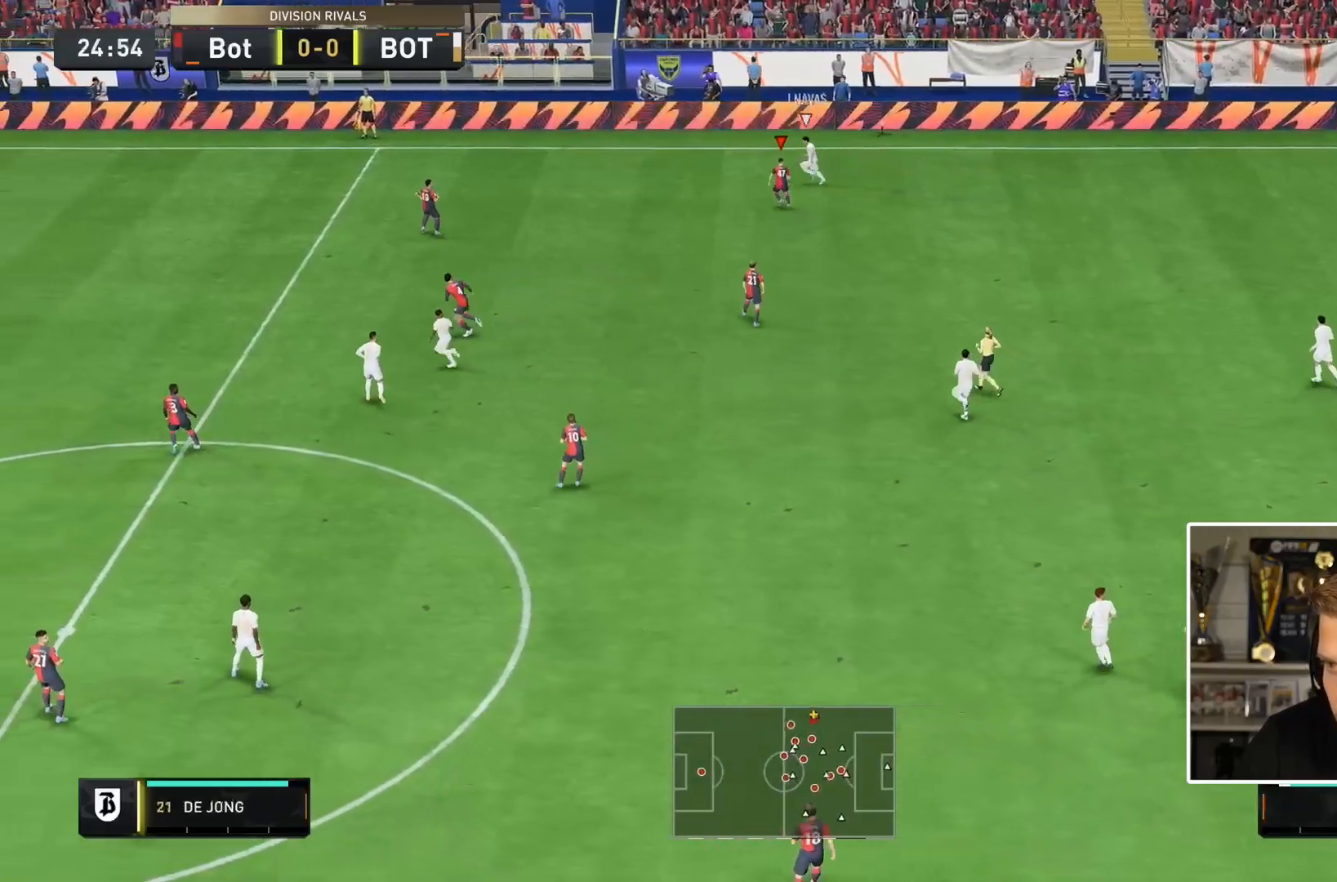
{"buttons": [], "left_stick": "left", "right_stick": "center", "events": [[33, "L1", "up"], [100, "left_stick", "left"]]}
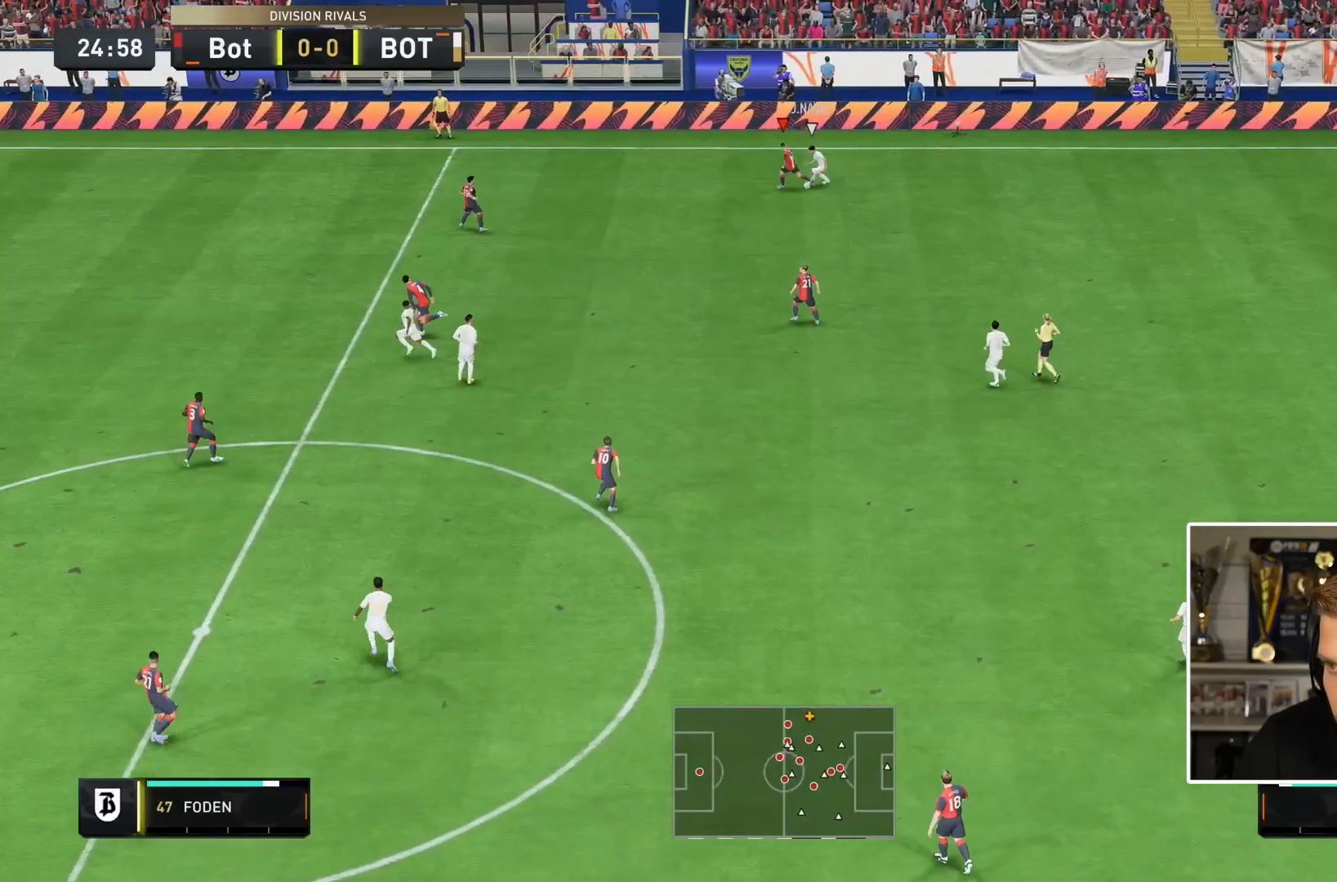
{"buttons": ["L2"], "left_stick": "down", "right_stick": "center", "events": [[133, "L2", "down"], [133, "left_stick", "down"], [233, "left_stick", "up"], [383, "left_stick", "down"]]}
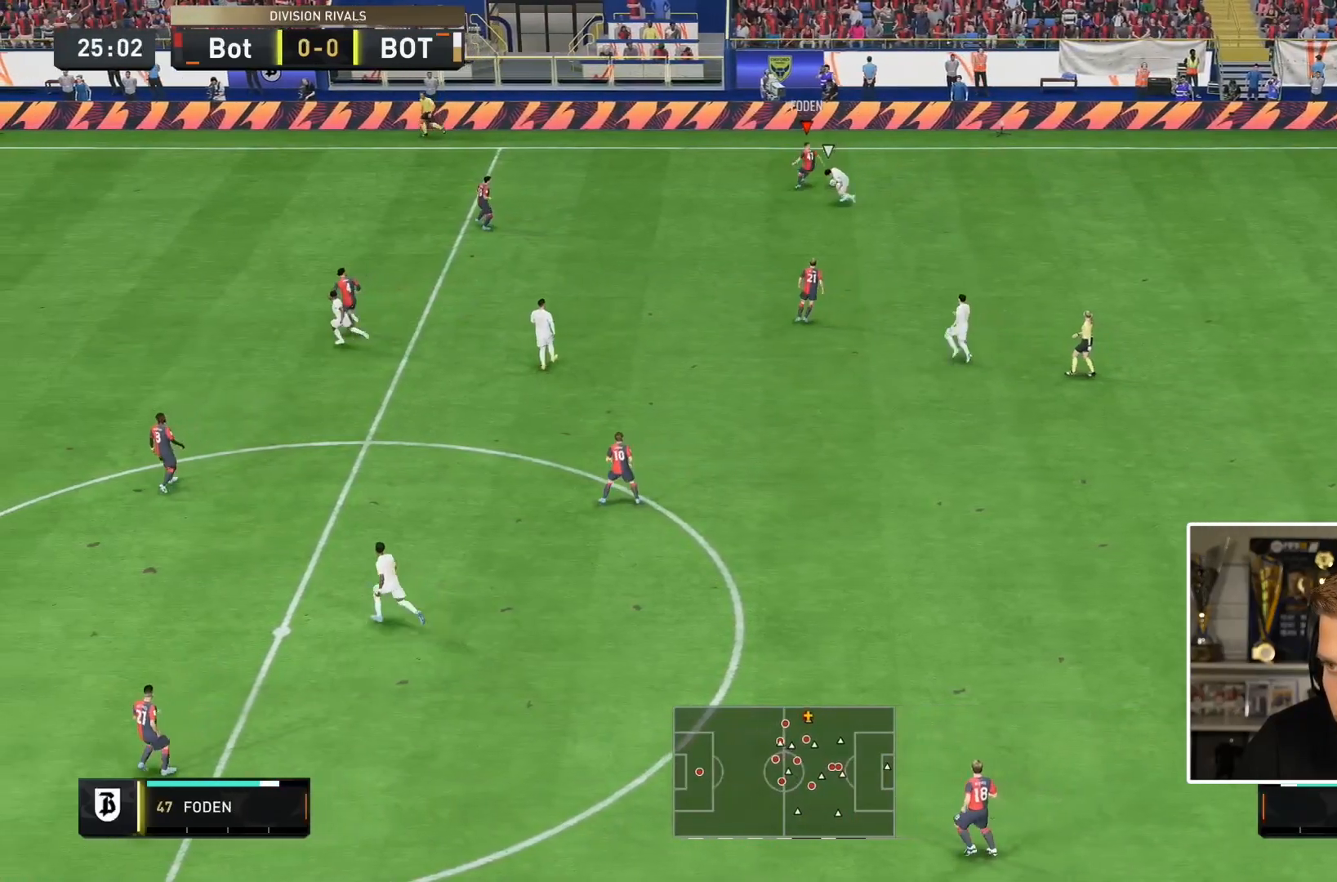
{"buttons": [], "left_stick": "right", "right_stick": "center", "events": [[117, "left_stick", "left"], [150, "L2", "up"], [233, "left_stick", "right"]]}
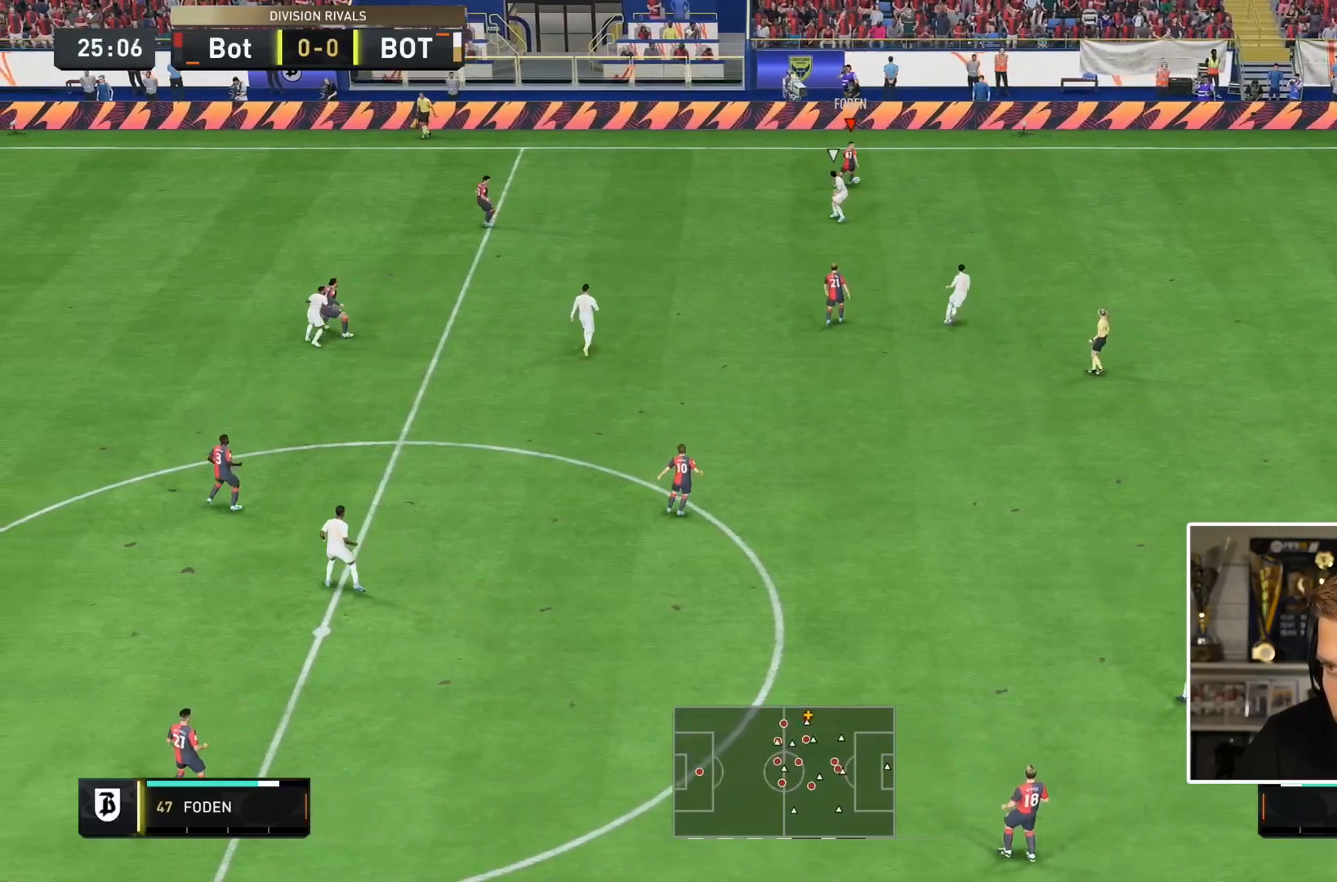
{"buttons": [], "left_stick": "right", "right_stick": "center", "events": []}
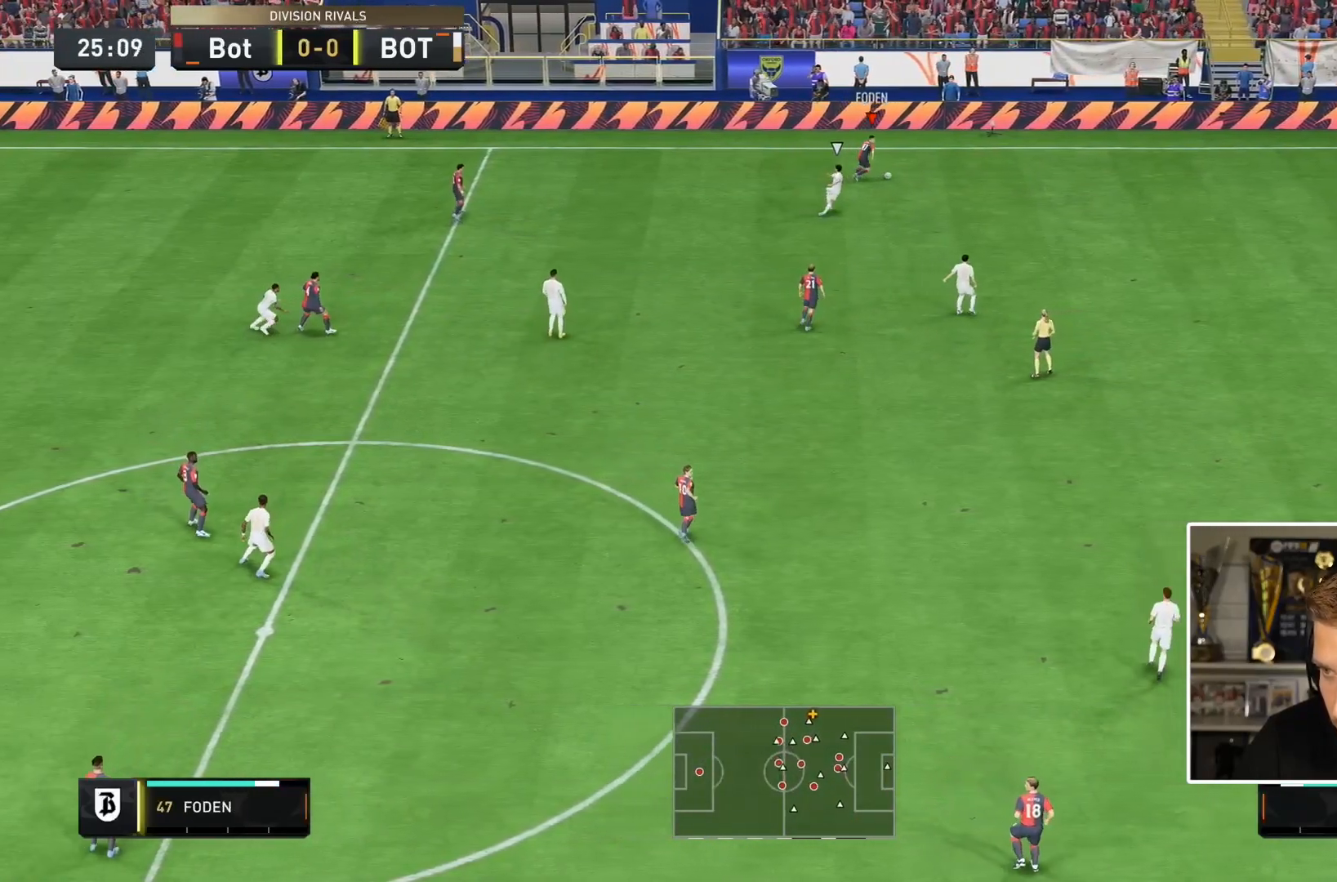
{"buttons": [], "left_stick": "right", "right_stick": "center", "events": []}
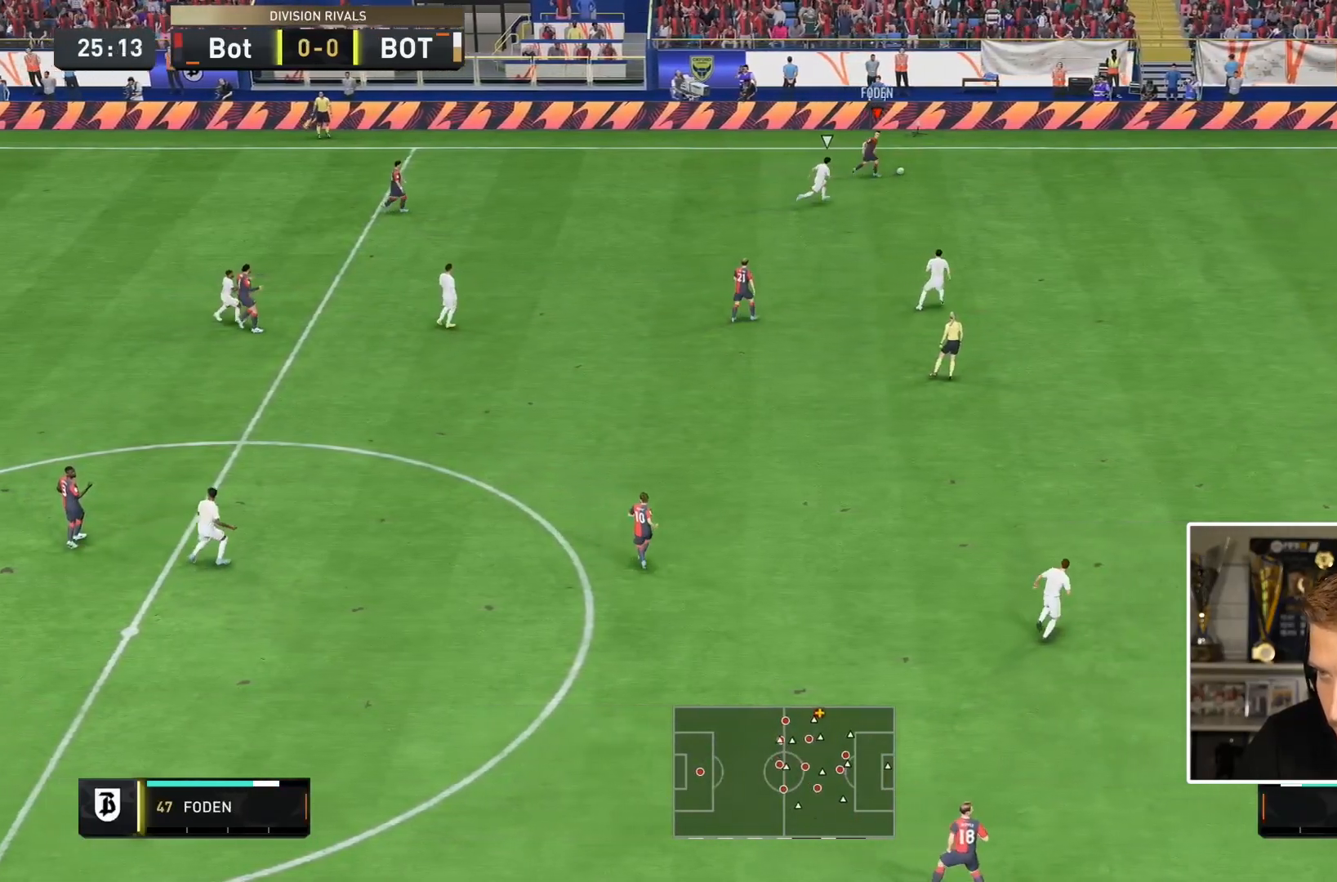
{"buttons": [], "left_stick": "right", "right_stick": "center", "events": []}
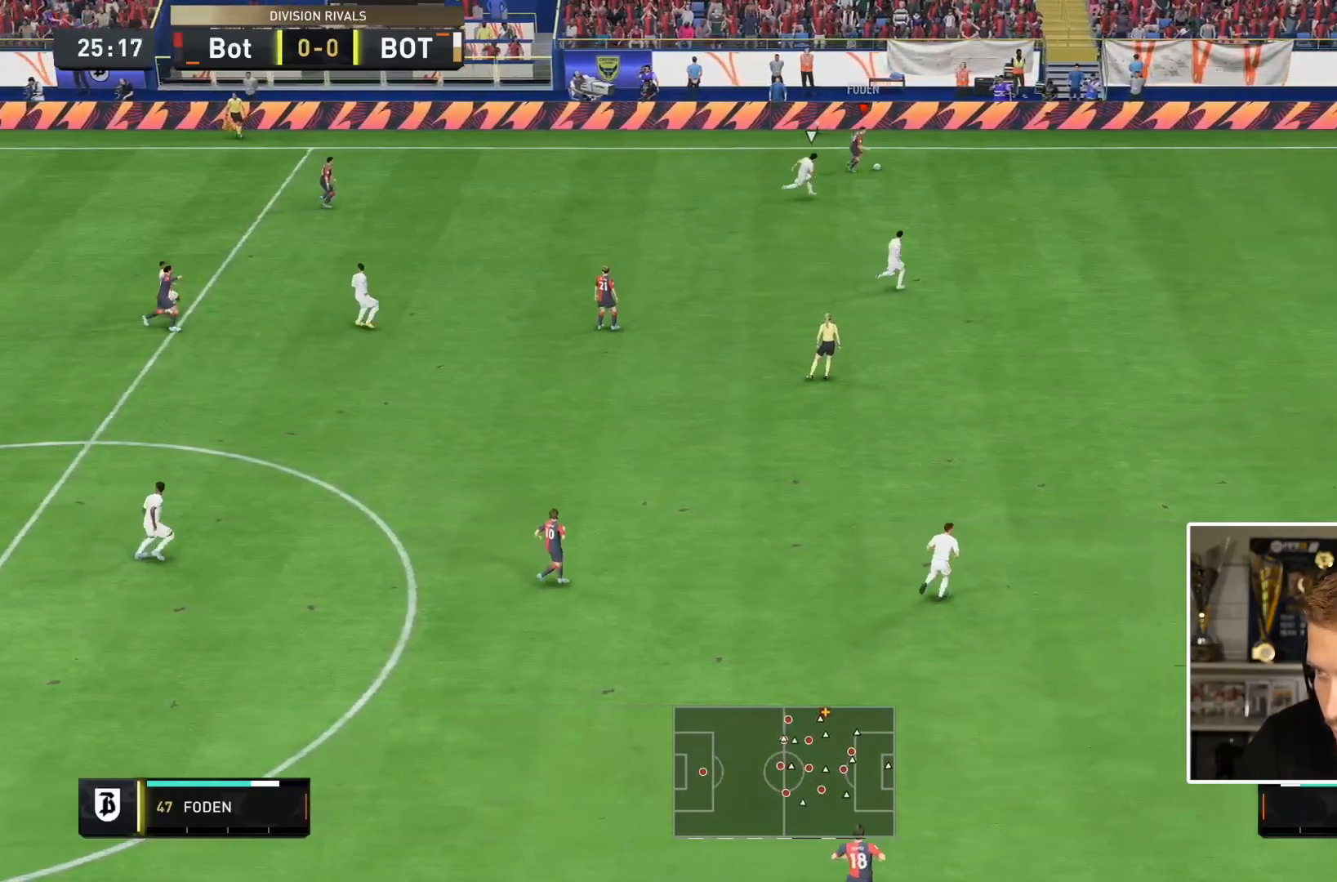
{"buttons": [], "left_stick": "right", "right_stick": "center", "events": [[67, "left_stick", "down-right"], [200, "left_stick", "right"]]}
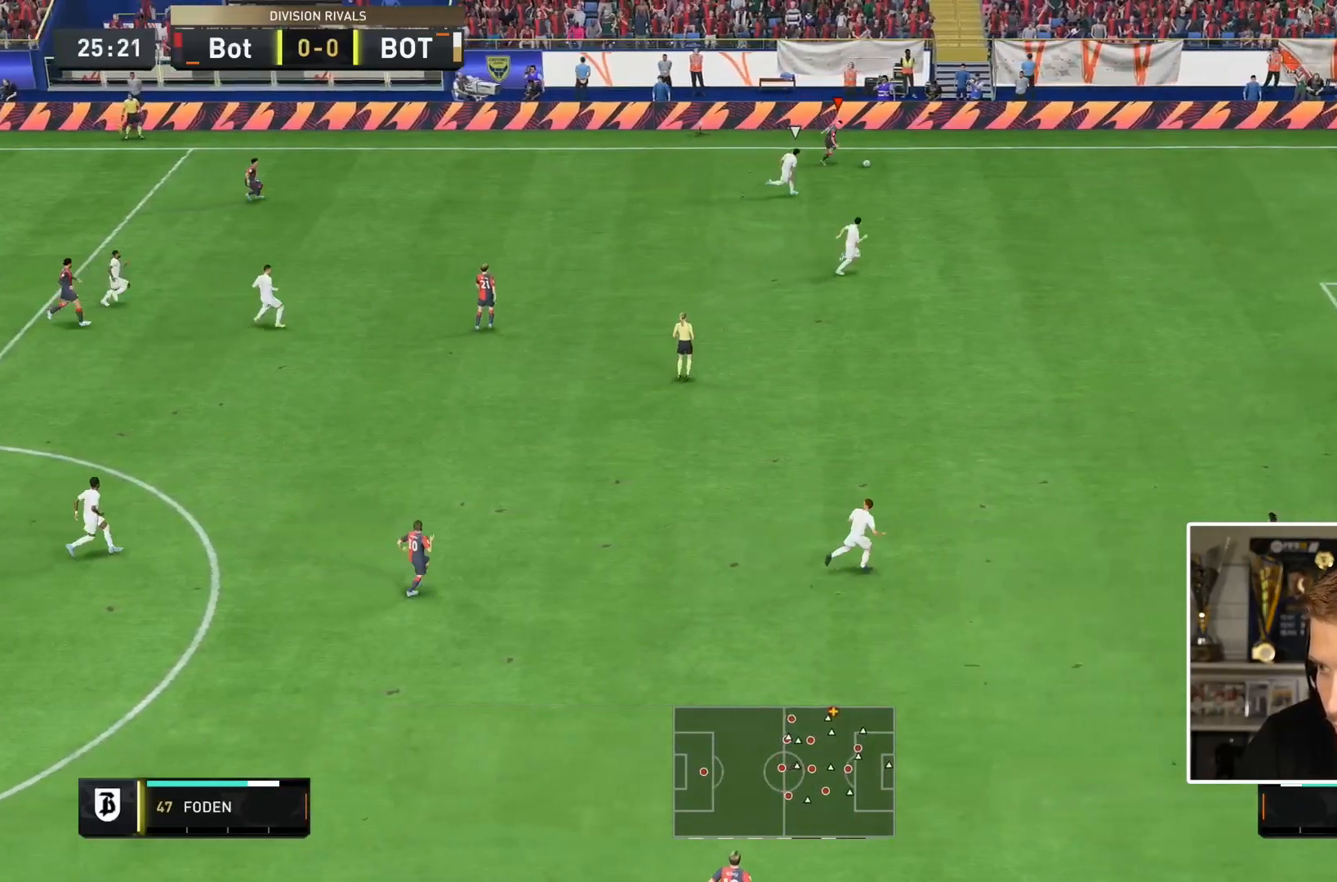
{"buttons": ["SQUARE"], "left_stick": "down-right", "right_stick": "center", "events": [[300, "left_stick", "down-right"], [350, "SQUARE", "down"]]}
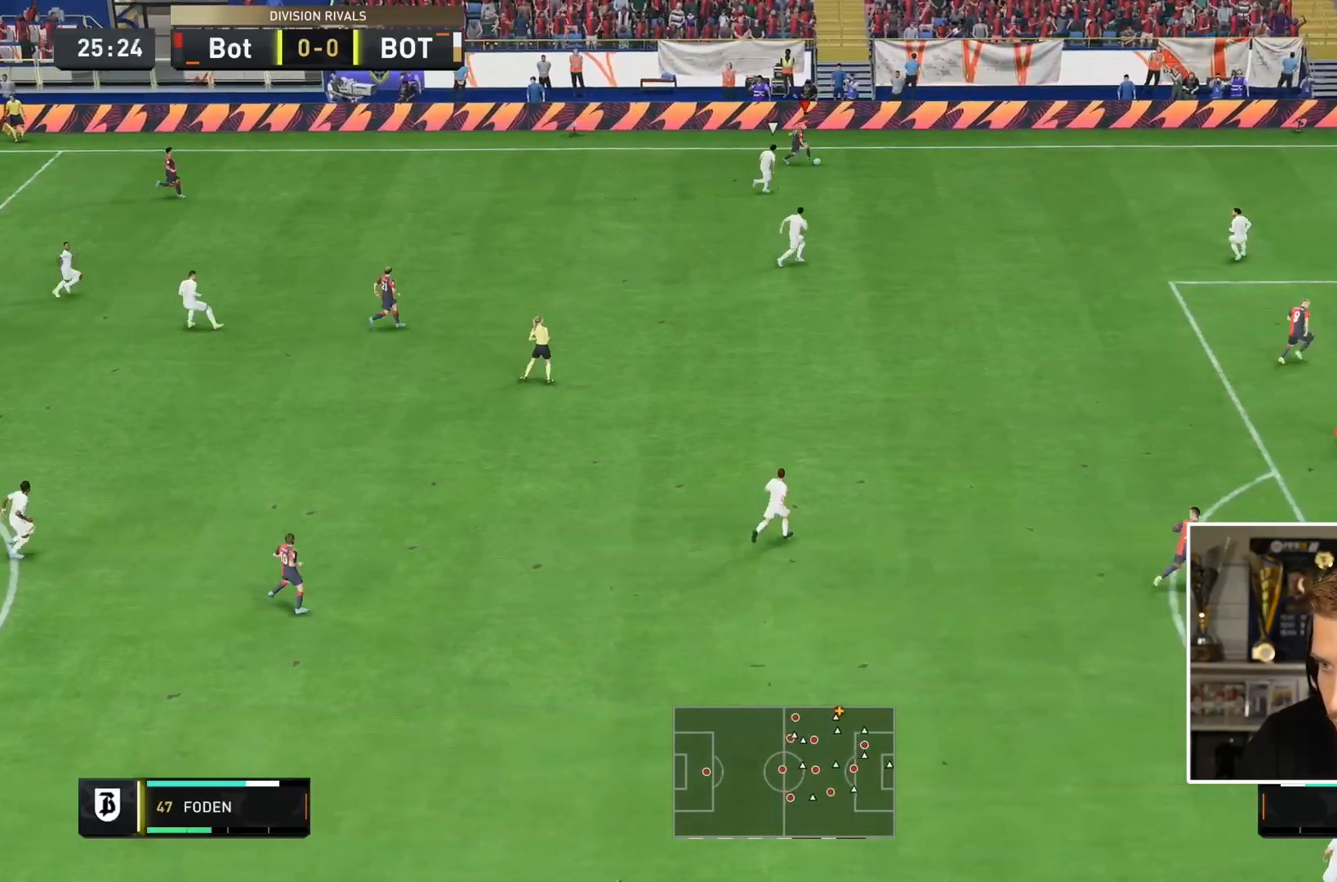
{"buttons": [], "left_stick": "up-right", "right_stick": "center", "events": [[183, "SQUARE", "up"], [350, "left_stick", "down"], [433, "left_stick", "up-right"]]}
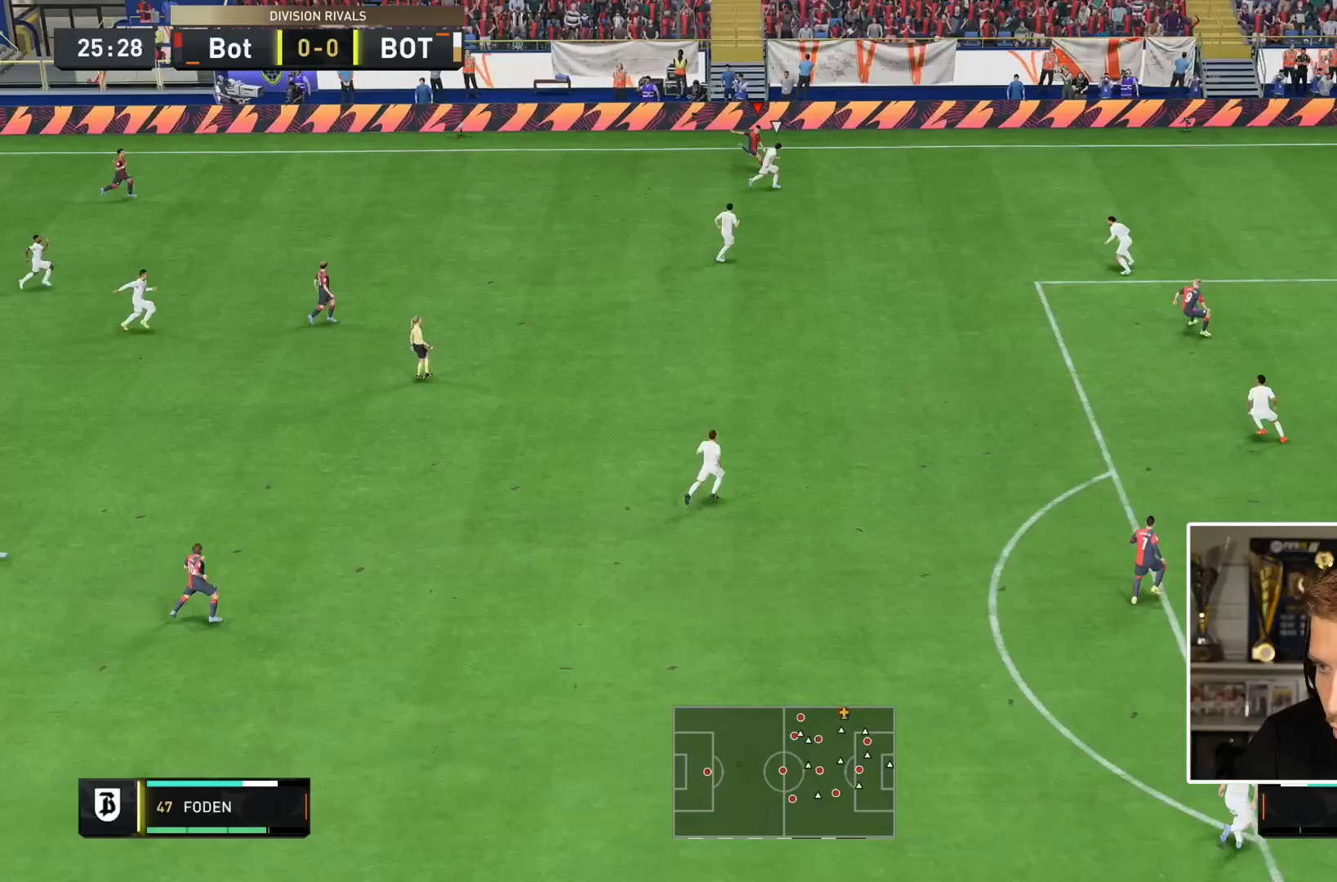
{"buttons": [], "left_stick": "down-right", "right_stick": "center", "events": [[133, "left_stick", "down-right"]]}
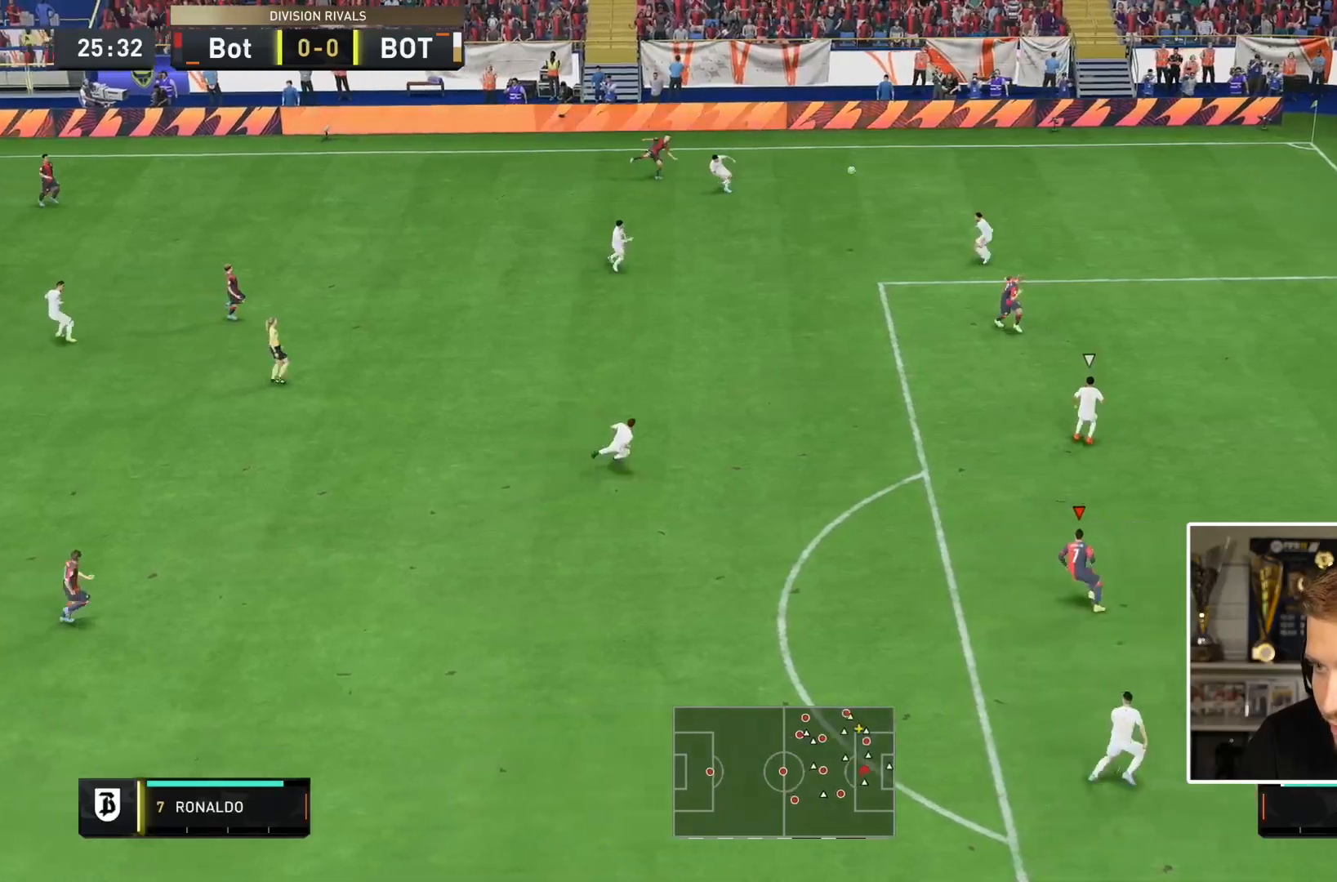
{"buttons": [], "left_stick": "down-right", "right_stick": "center", "events": []}
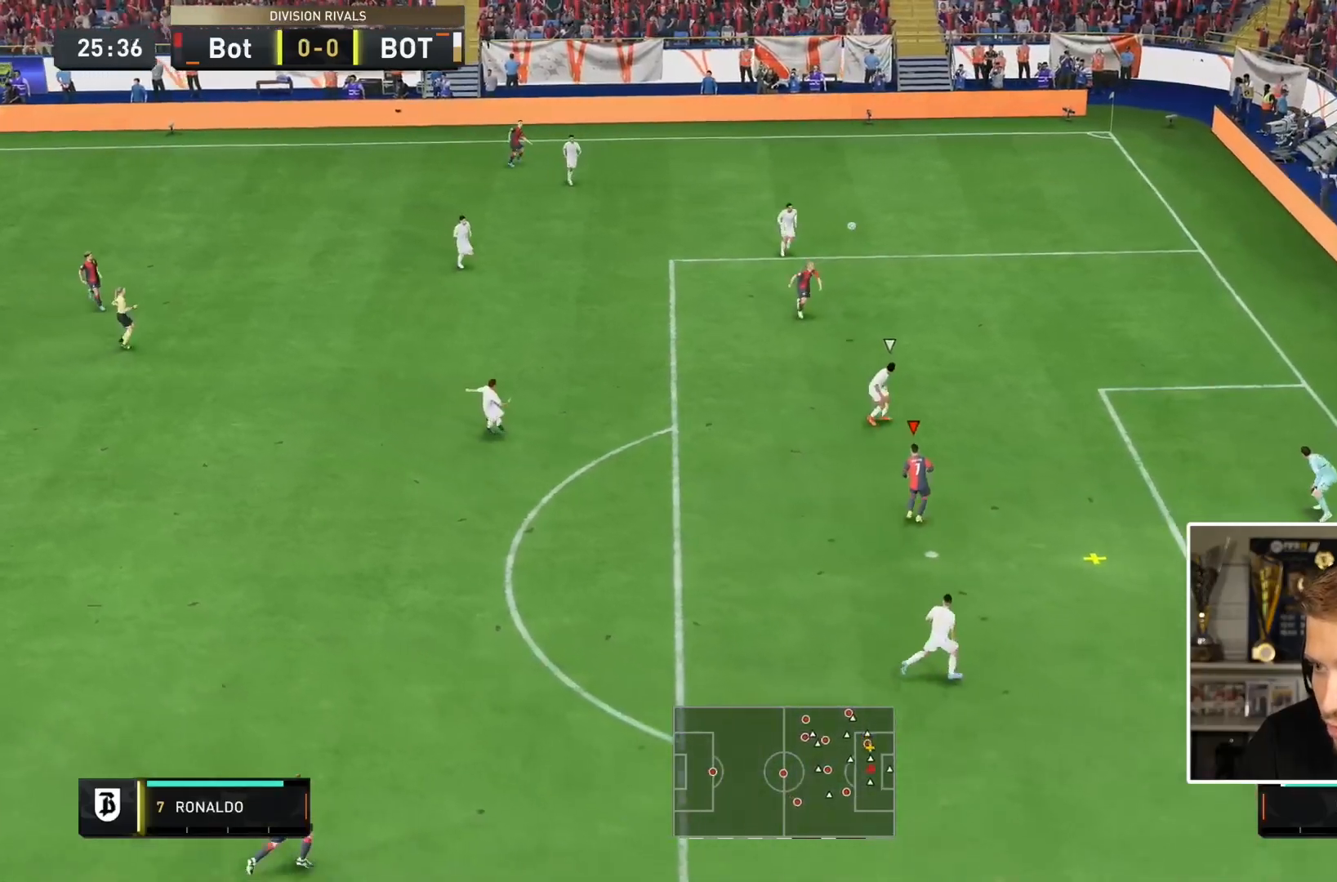
{"buttons": [], "left_stick": "down-right", "right_stick": "center", "events": []}
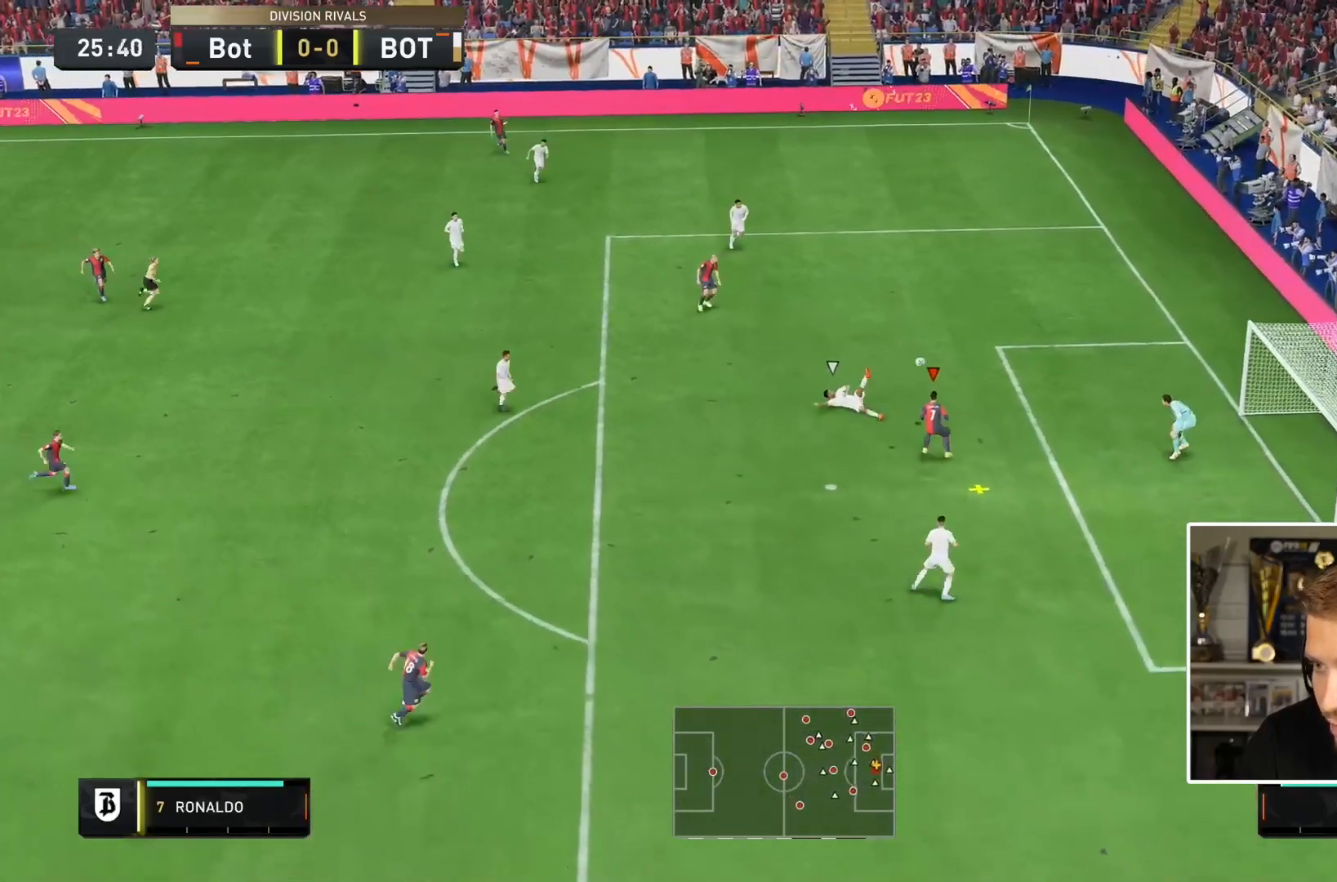
{"buttons": [], "left_stick": "down-right", "right_stick": "center", "events": [[183, "CIRCLE", "down"], [333, "CIRCLE", "up"]]}
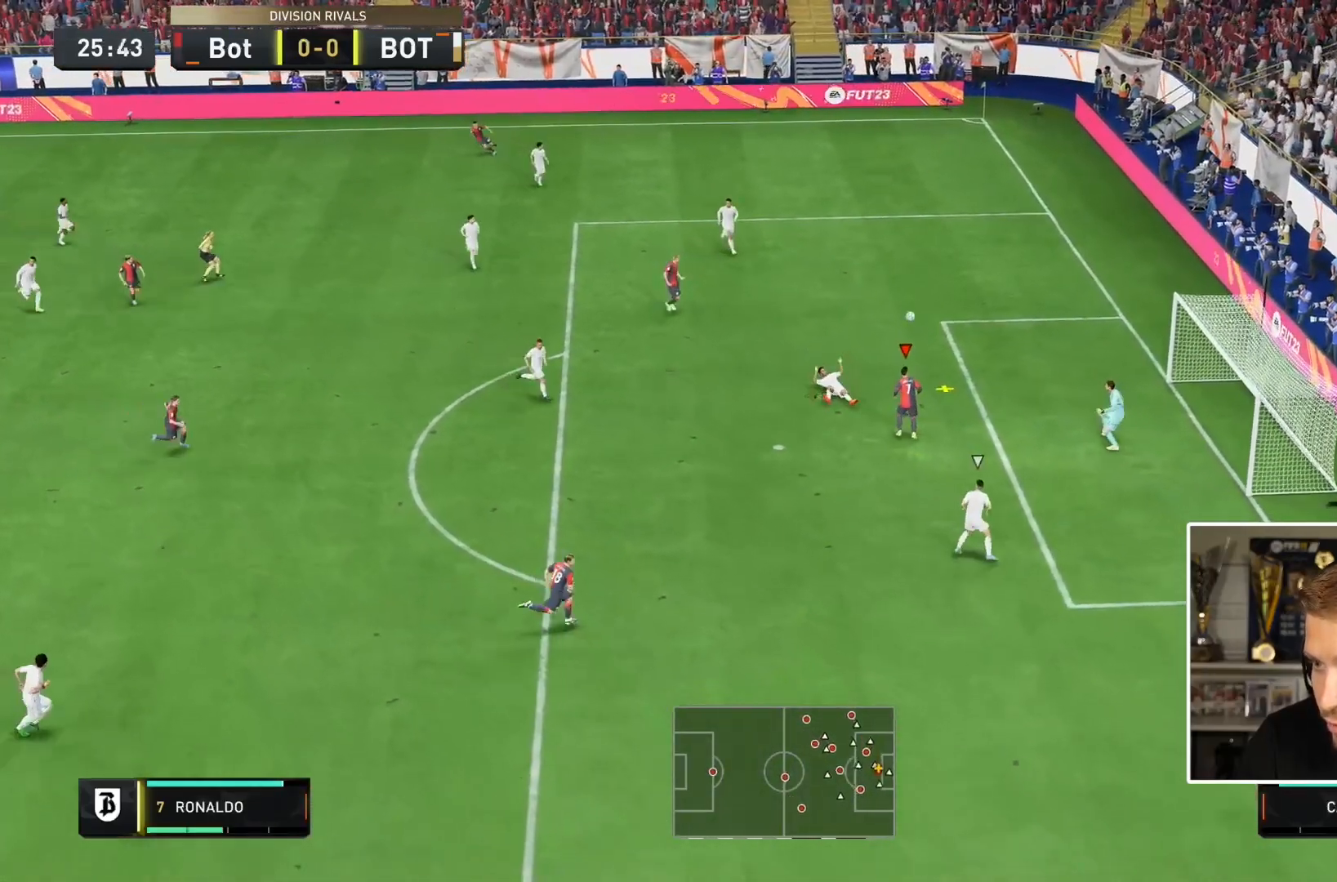
{"buttons": ["L2"], "left_stick": "down-right", "right_stick": "center", "events": [[333, "left_stick", "right"], [350, "L2", "down"], [433, "left_stick", "down-right"]]}
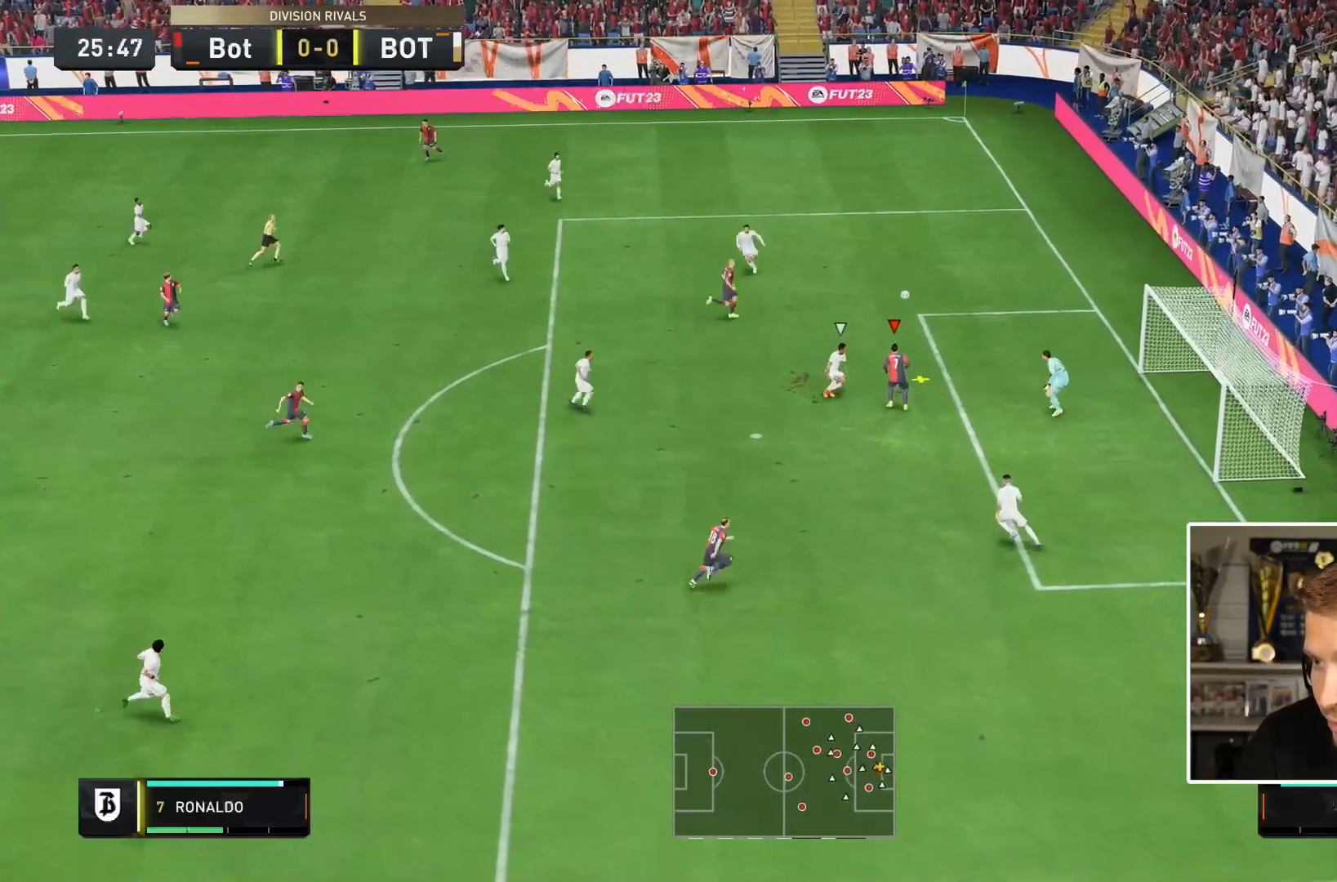
{"buttons": ["L2"], "left_stick": "down-right", "right_stick": "center", "events": []}
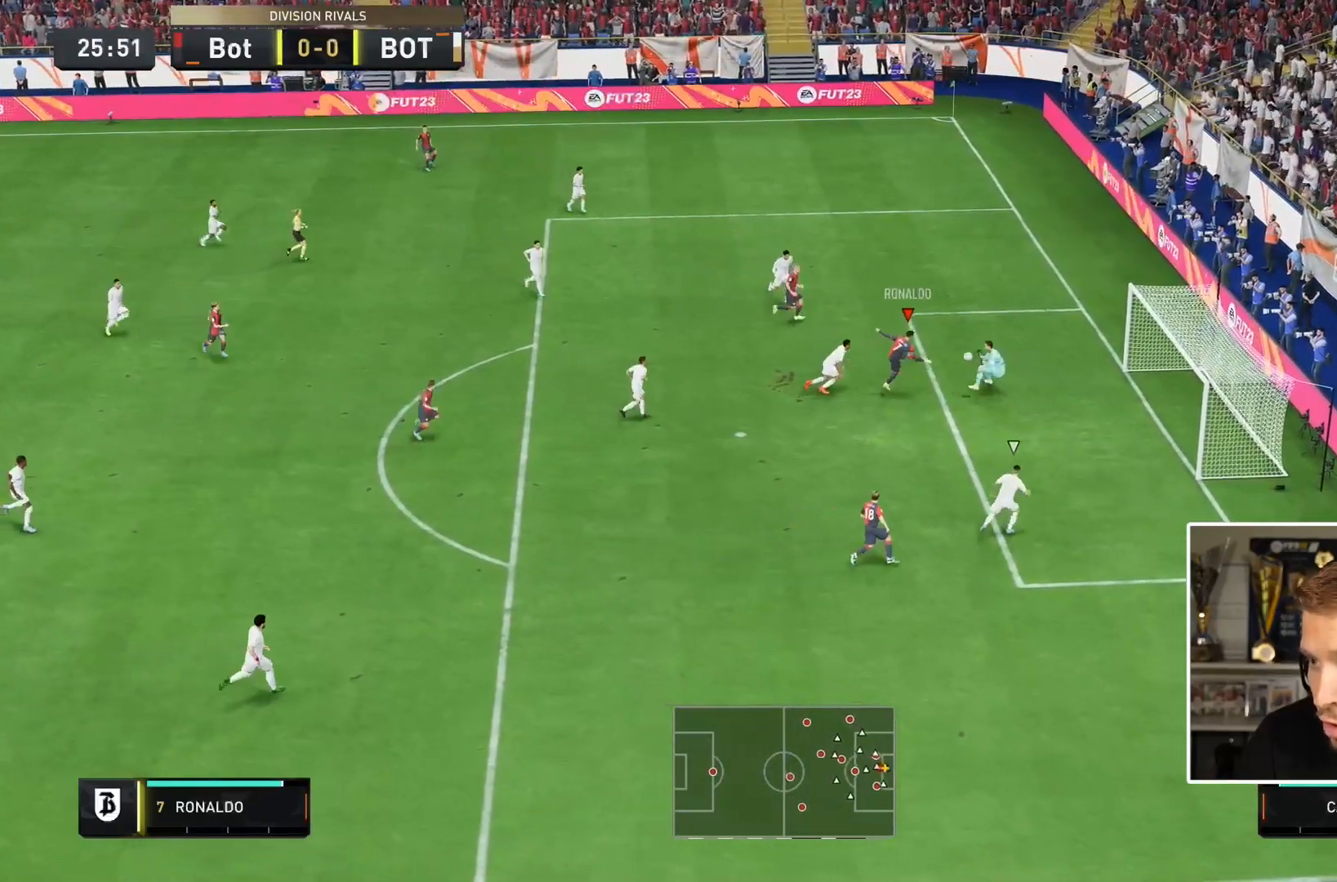
{"buttons": [], "left_stick": "down-right", "right_stick": "center", "events": [[100, "L2", "up"]]}
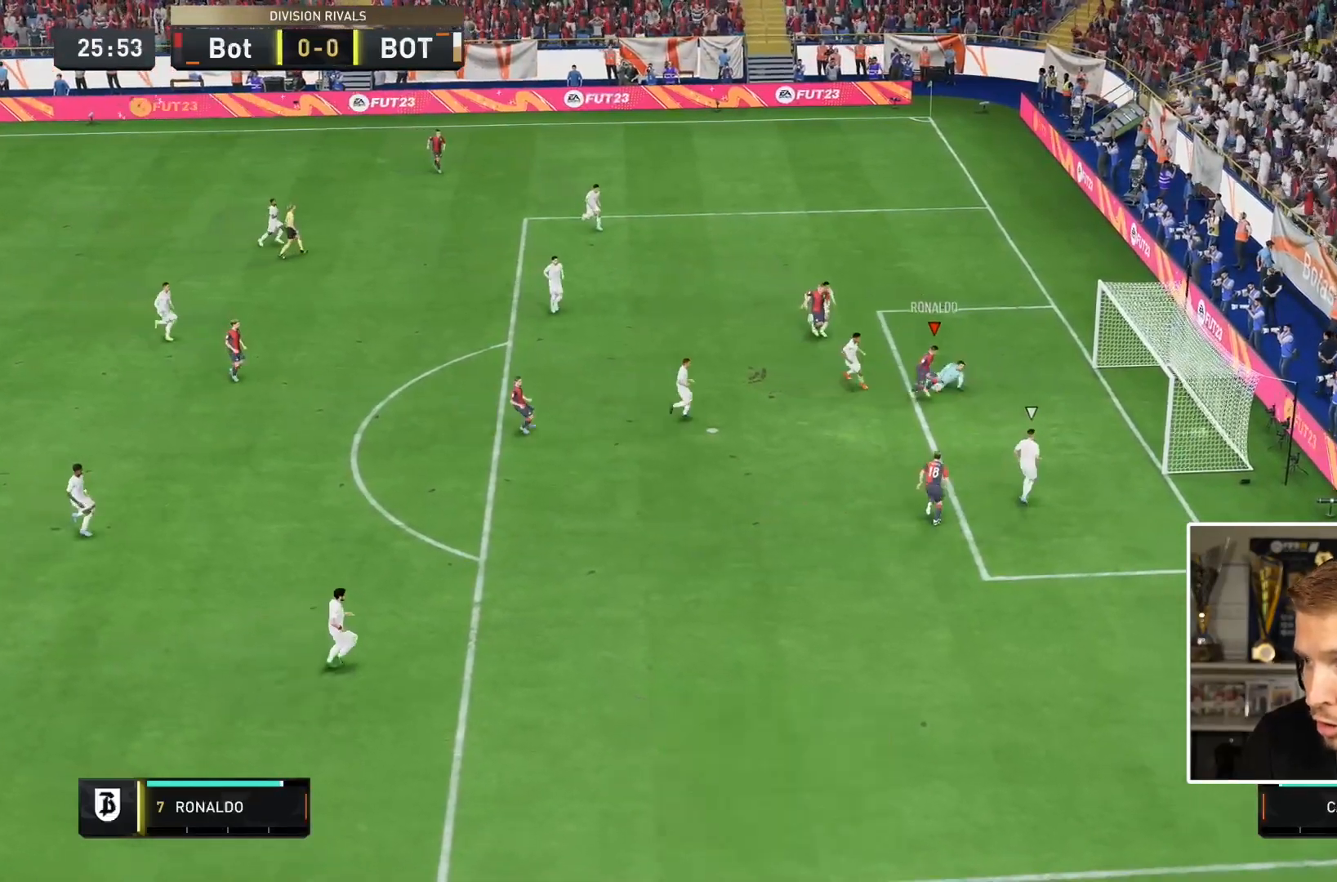
{"buttons": [], "left_stick": "down", "right_stick": "center", "events": [[200, "left_stick", "down"]]}